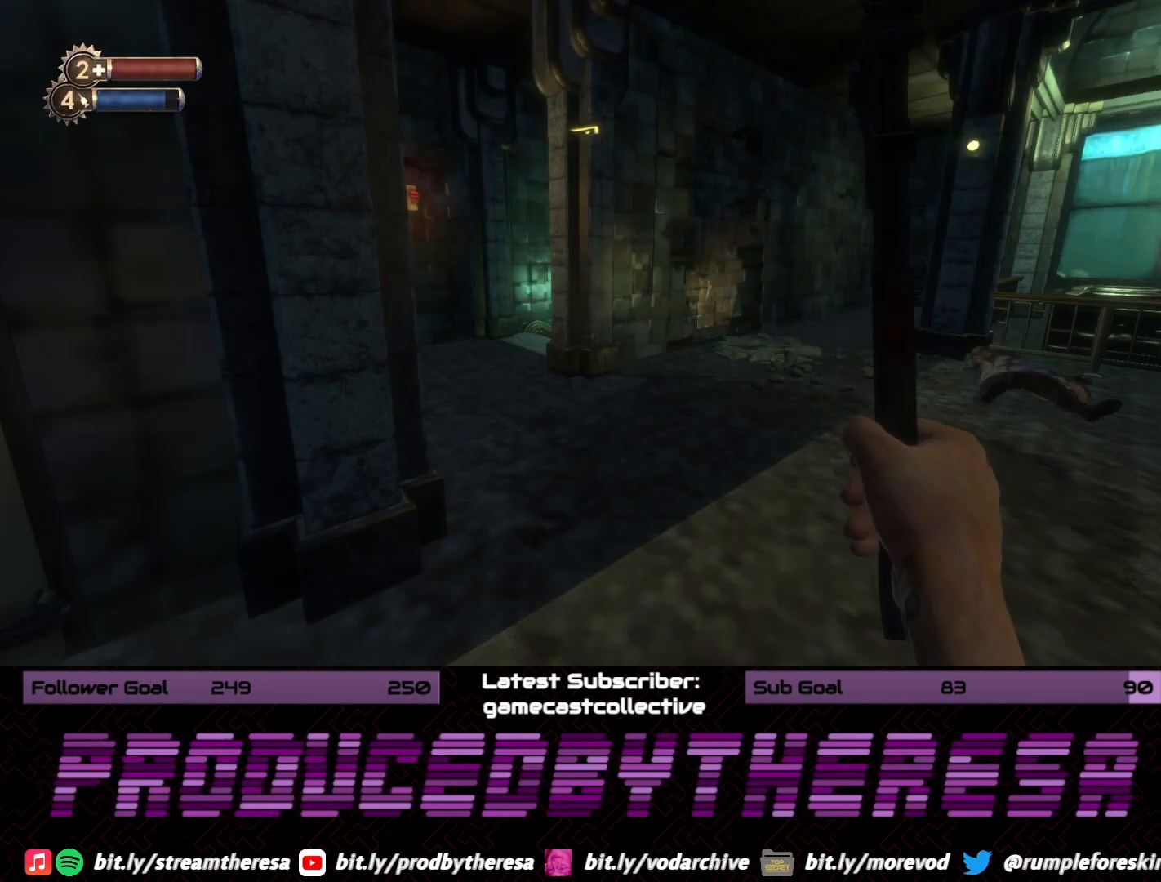
Gameplay with a controller (PlayStation layout); each line is a JSON object with the inputs held at the frame after it (dt_ms = milliseconds from this image to that frame). "events" lists button and stick changes between this image and that frame as [ms after this image, input, new state], when the widget could be followed in between.
{"dt_ms": 500, "buttons": [], "left_stick": "up", "right_stick": "down-right", "events": [[217, "right_stick", "down-right"], [317, "left_stick", "up"]]}
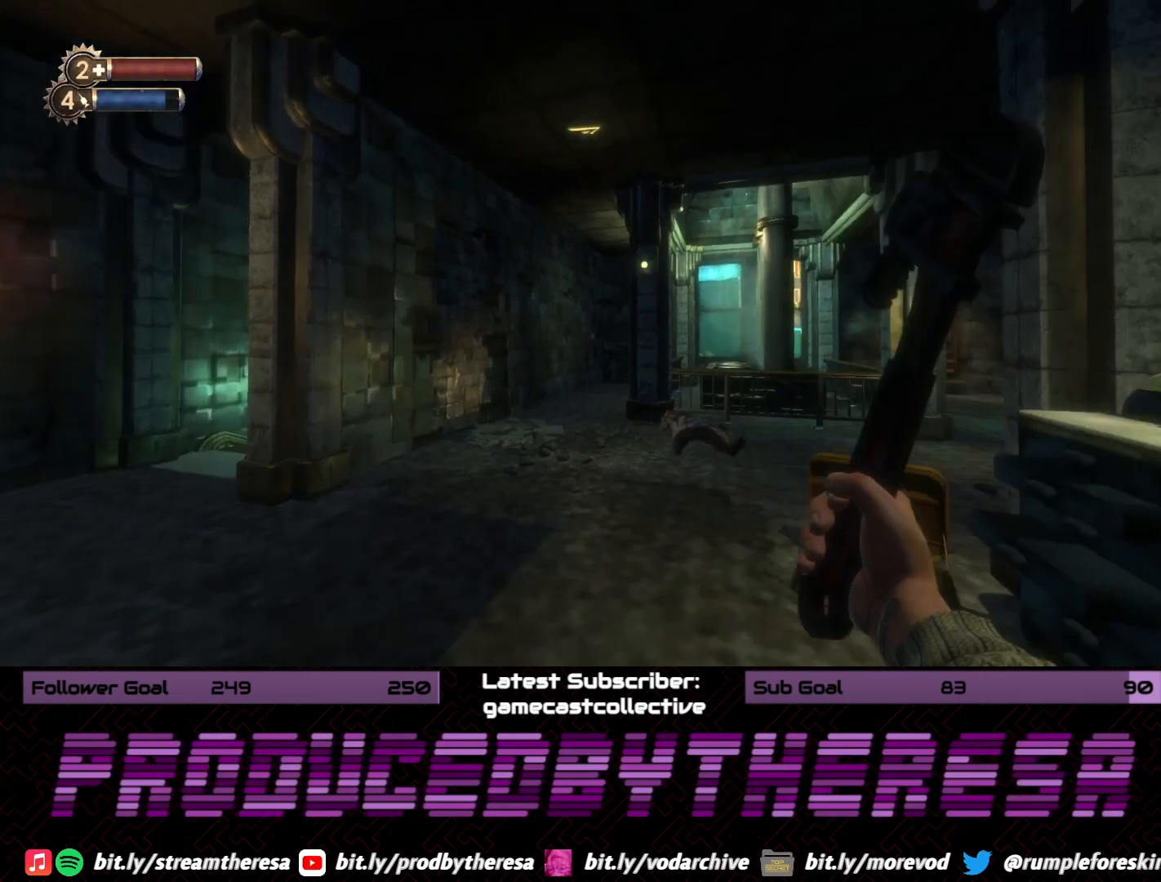
{"dt_ms": 500, "buttons": [], "left_stick": "up-left", "right_stick": "up-right", "events": [[50, "right_stick", "center"], [267, "right_stick", "right"], [417, "right_stick", "up-right"], [467, "left_stick", "up-left"]]}
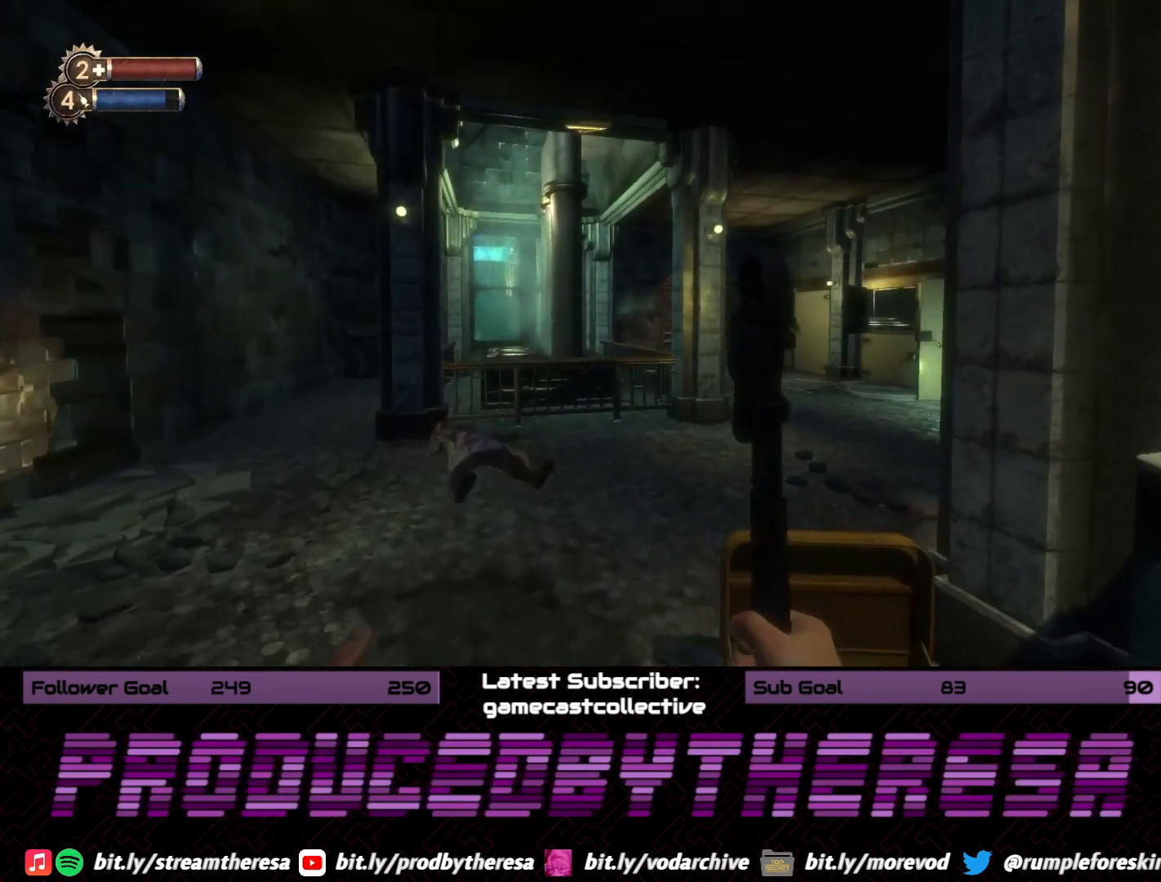
{"dt_ms": 500, "buttons": [], "left_stick": "up", "right_stick": "center", "events": [[17, "right_stick", "center"], [67, "left_stick", "left"], [67, "right_stick", "left"], [483, "left_stick", "up"], [500, "right_stick", "center"]]}
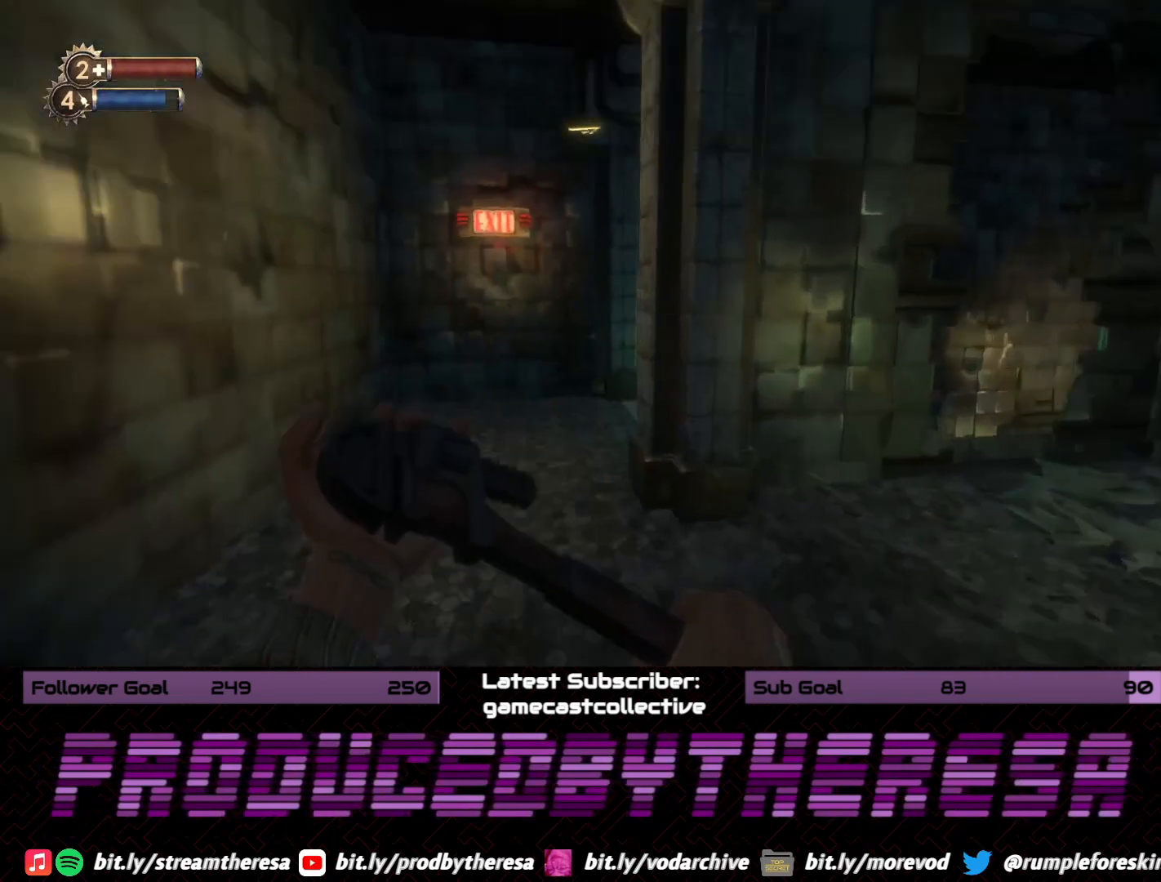
{"dt_ms": 500, "buttons": [], "left_stick": "up", "right_stick": "right", "events": [[300, "right_stick", "right"]]}
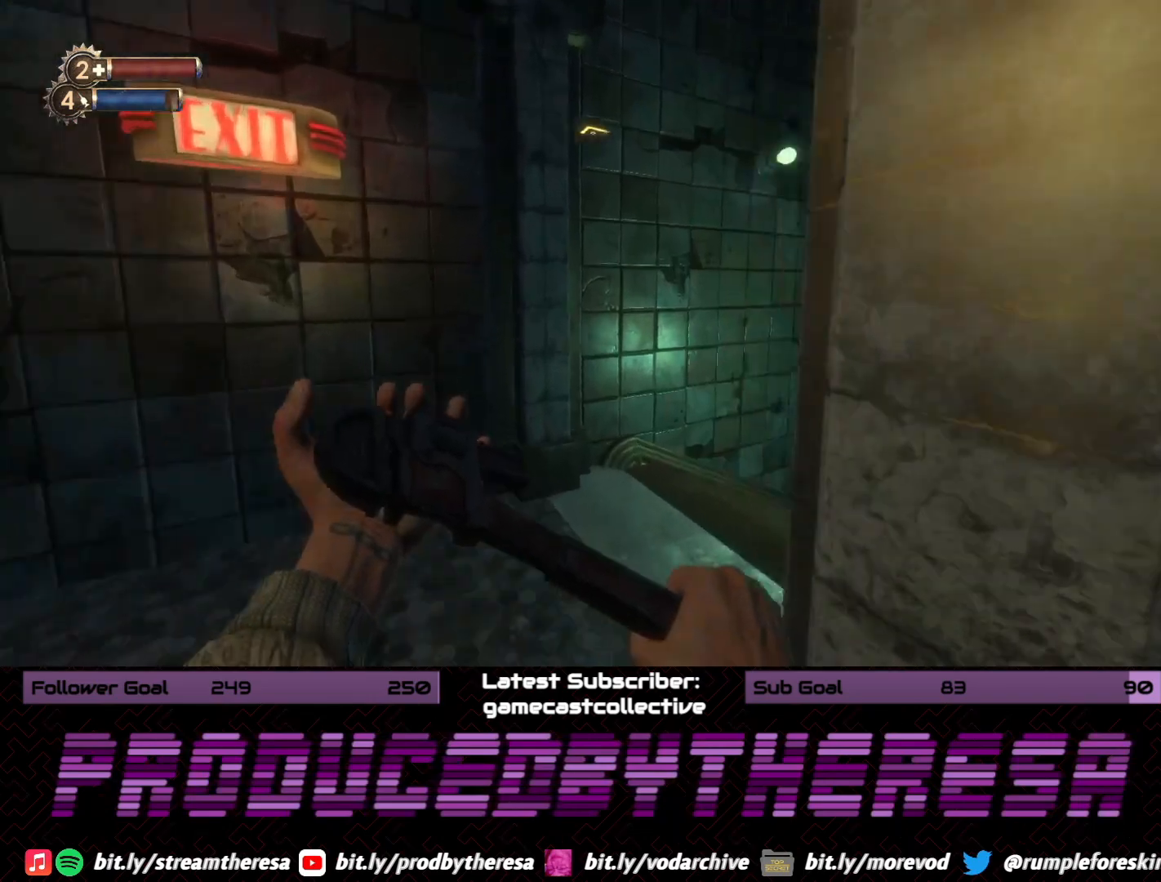
{"dt_ms": 500, "buttons": [], "left_stick": "up", "right_stick": "center", "events": [[150, "right_stick", "up-right"], [267, "right_stick", "center"]]}
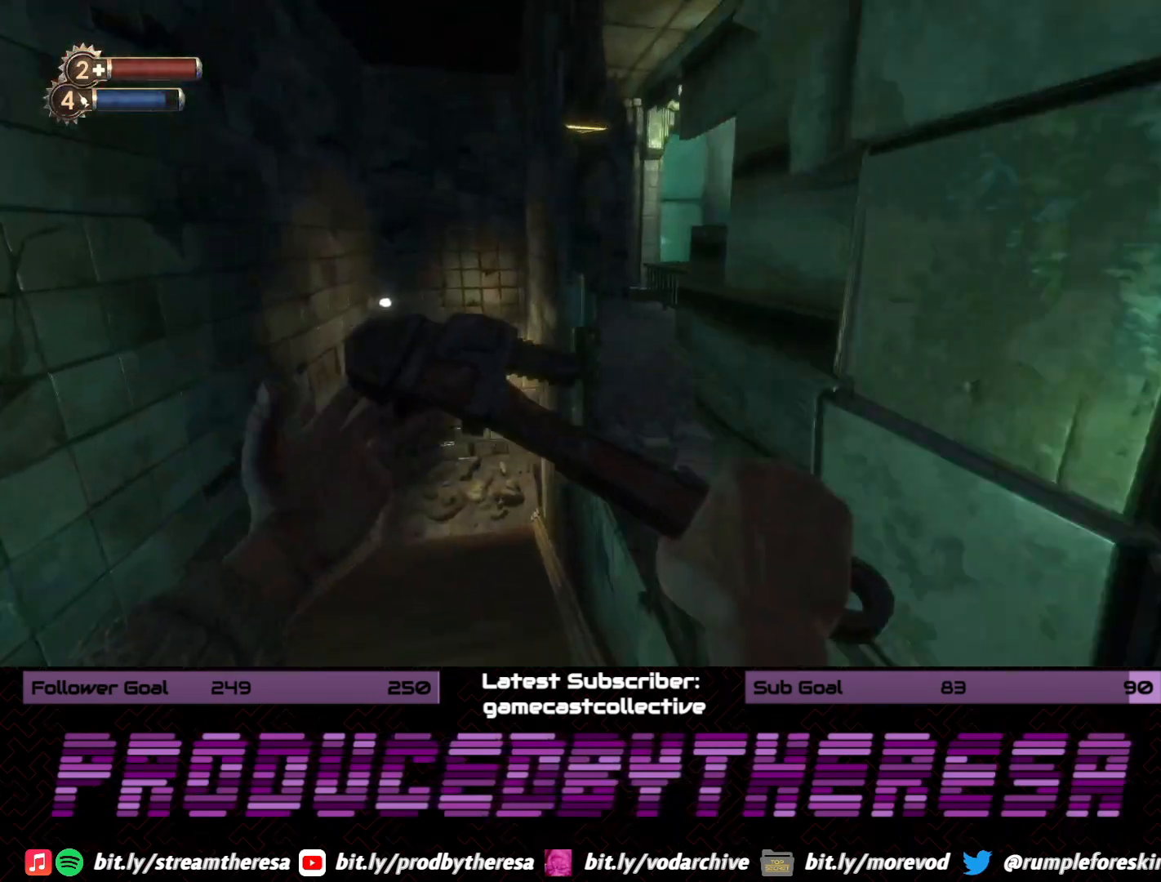
{"dt_ms": 500, "buttons": [], "left_stick": "up-left", "right_stick": "center", "events": [[117, "left_stick", "up-left"], [167, "right_stick", "right"], [417, "right_stick", "center"]]}
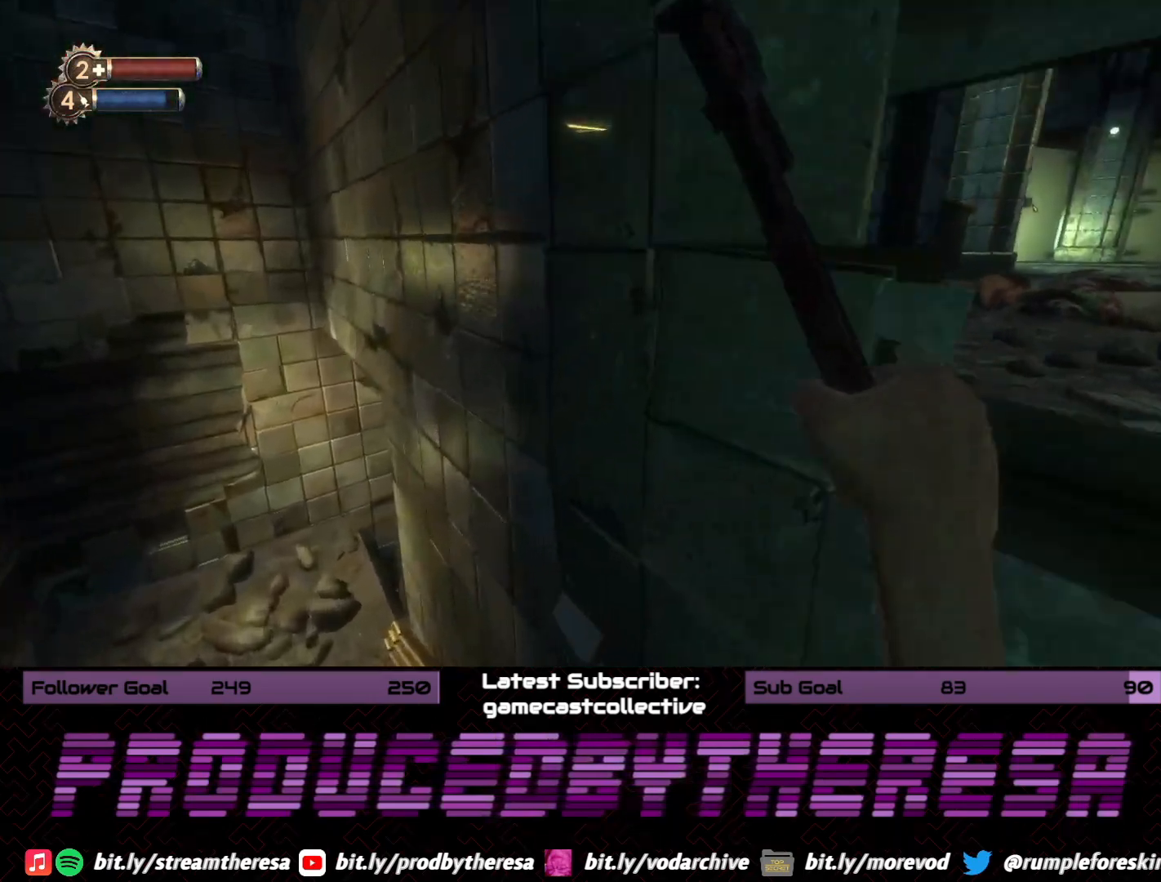
{"dt_ms": 500, "buttons": [], "left_stick": "up-left", "right_stick": "right", "events": [[83, "right_stick", "up-left"], [217, "right_stick", "center"], [383, "right_stick", "right"]]}
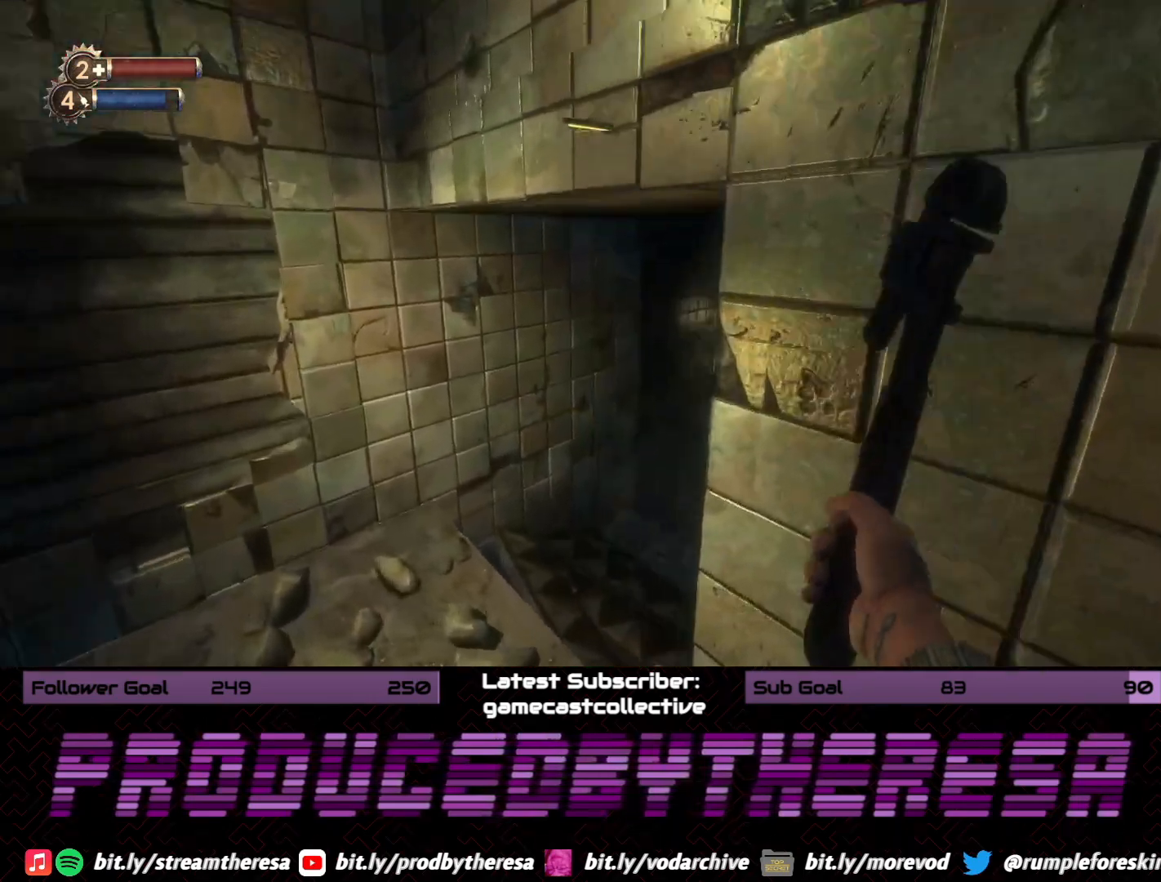
{"dt_ms": 500, "buttons": [], "left_stick": "up", "right_stick": "center", "events": [[233, "left_stick", "up"], [233, "right_stick", "center"], [333, "right_stick", "down-right"], [500, "right_stick", "center"]]}
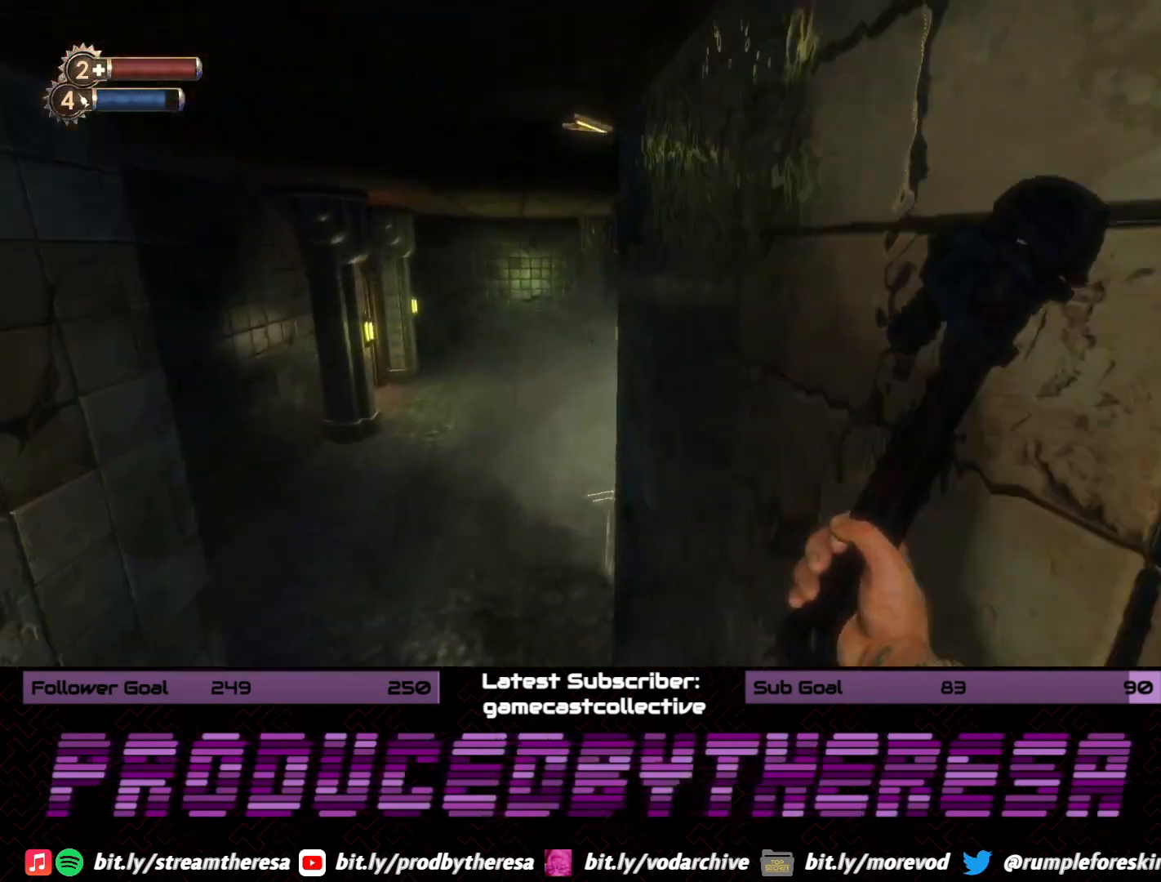
{"dt_ms": 500, "buttons": [], "left_stick": "up-left", "right_stick": "down-right", "events": [[217, "left_stick", "up-left"], [233, "right_stick", "down-right"]]}
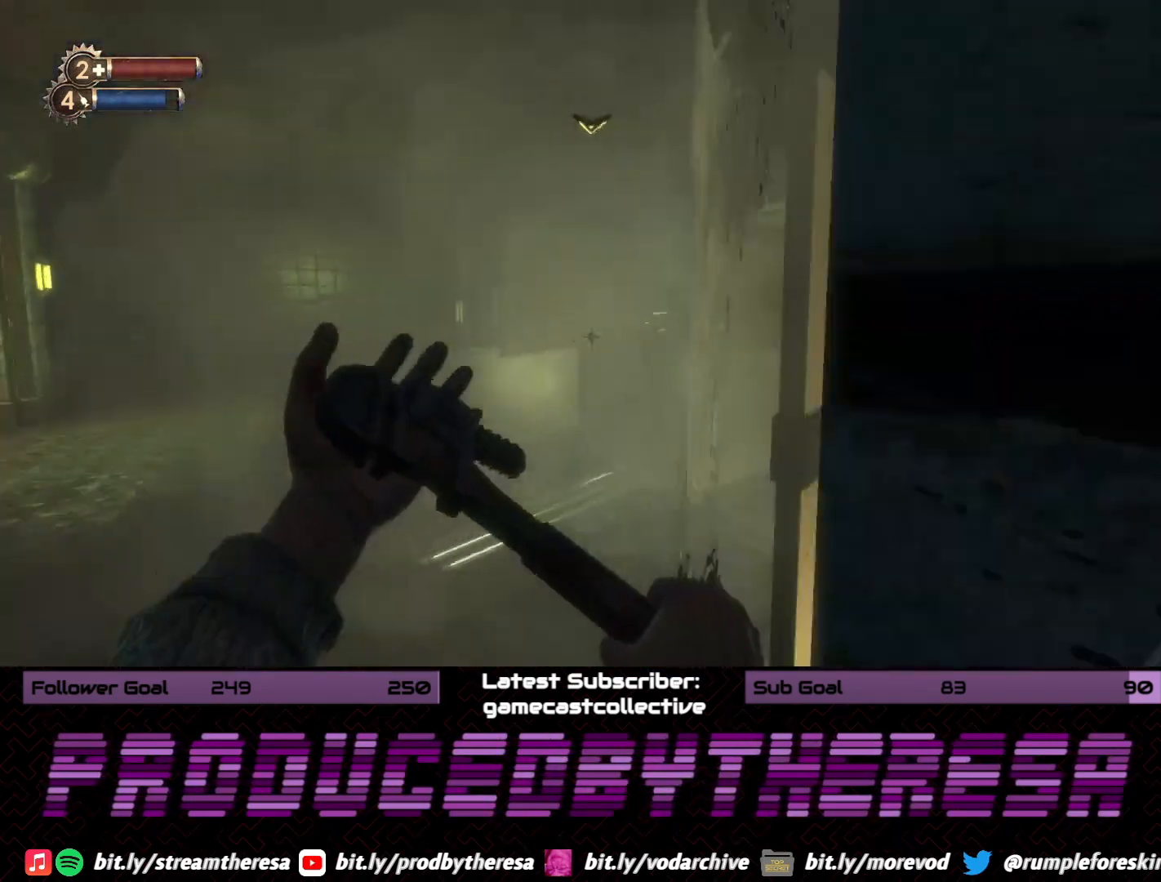
{"dt_ms": 500, "buttons": [], "left_stick": "up", "right_stick": "left", "events": [[67, "right_stick", "center"], [250, "right_stick", "left"], [467, "left_stick", "up"]]}
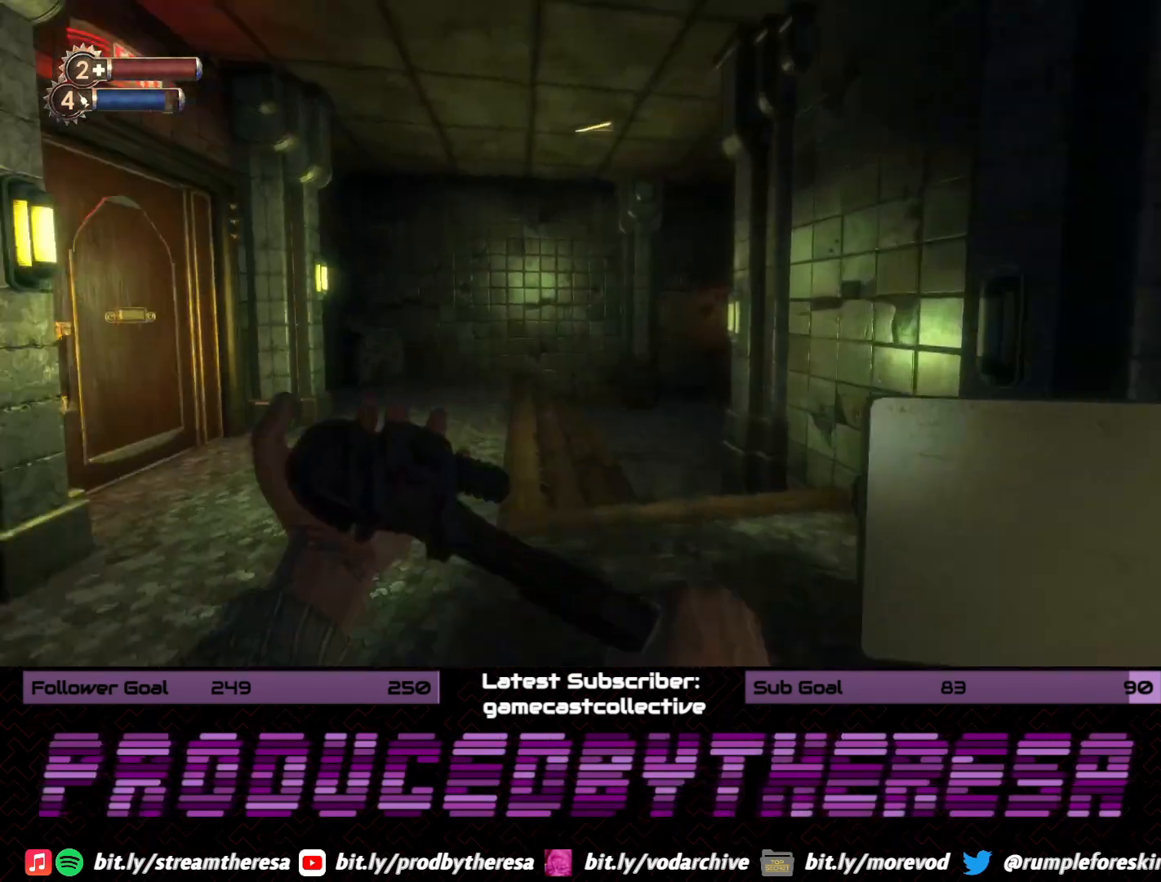
{"dt_ms": 500, "buttons": [], "left_stick": "up", "right_stick": "center", "events": [[450, "right_stick", "center"]]}
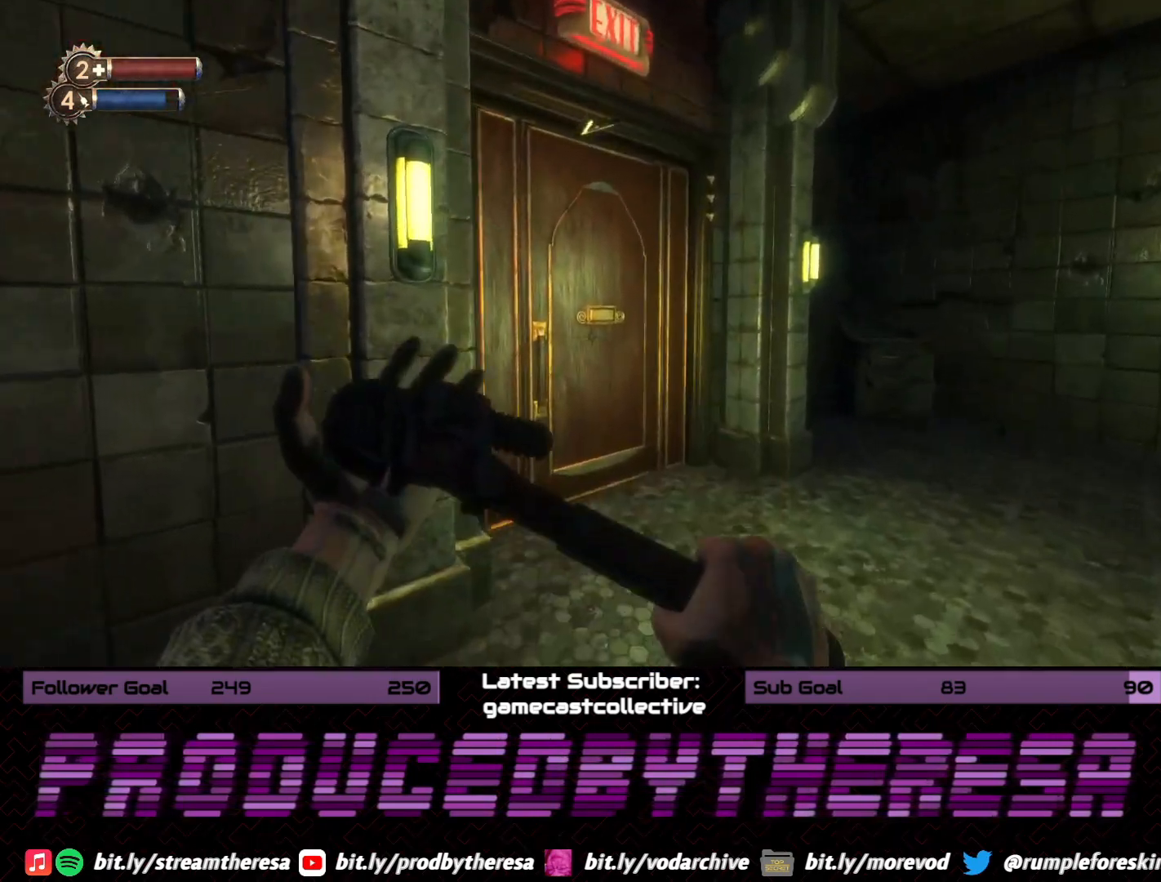
{"dt_ms": 1000, "buttons": [], "left_stick": "center", "right_stick": "center", "events": [[50, "right_stick", "left"], [317, "right_stick", "center"], [383, "right_stick", "left"], [517, "left_stick", "center"], [567, "right_stick", "center"], [650, "left_stick", "right"], [950, "left_stick", "center"]]}
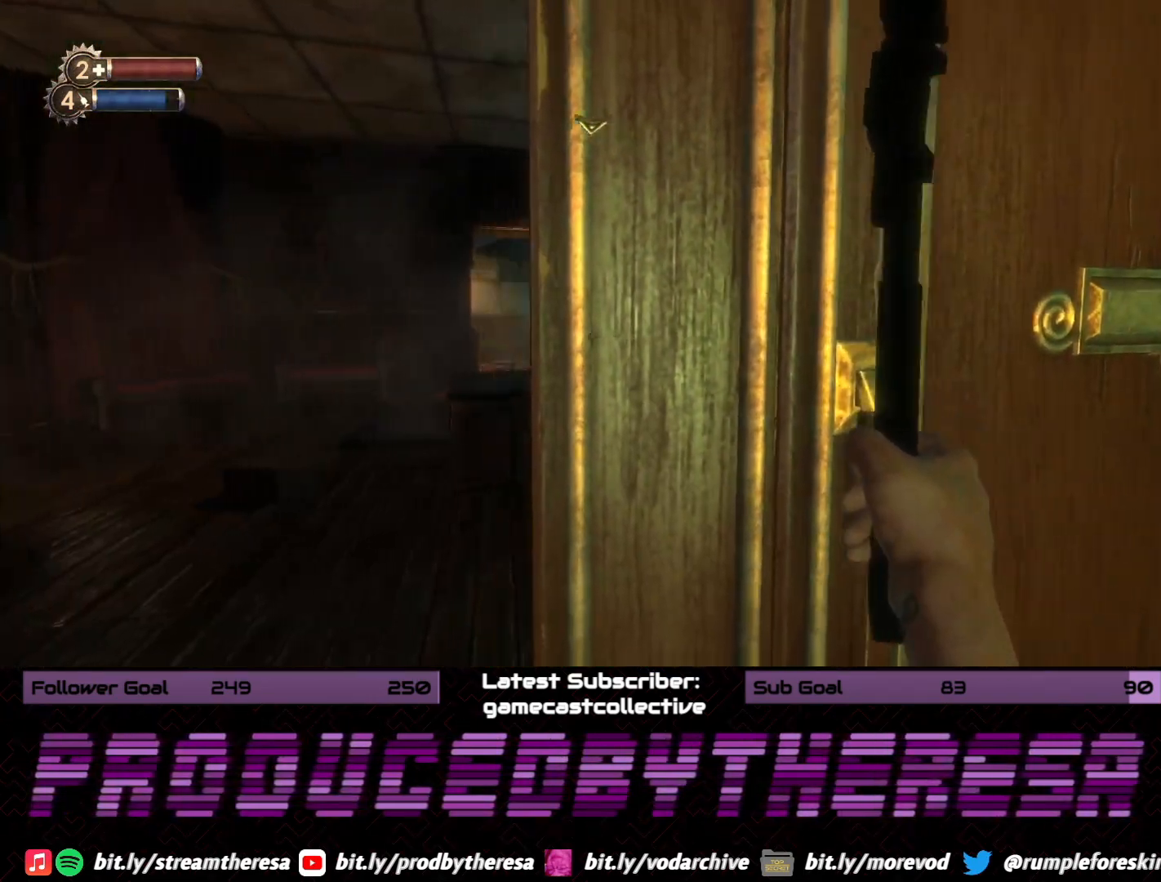
{"dt_ms": 500, "buttons": [], "left_stick": "up-left", "right_stick": "center", "events": [[67, "left_stick", "up"], [467, "left_stick", "up-left"]]}
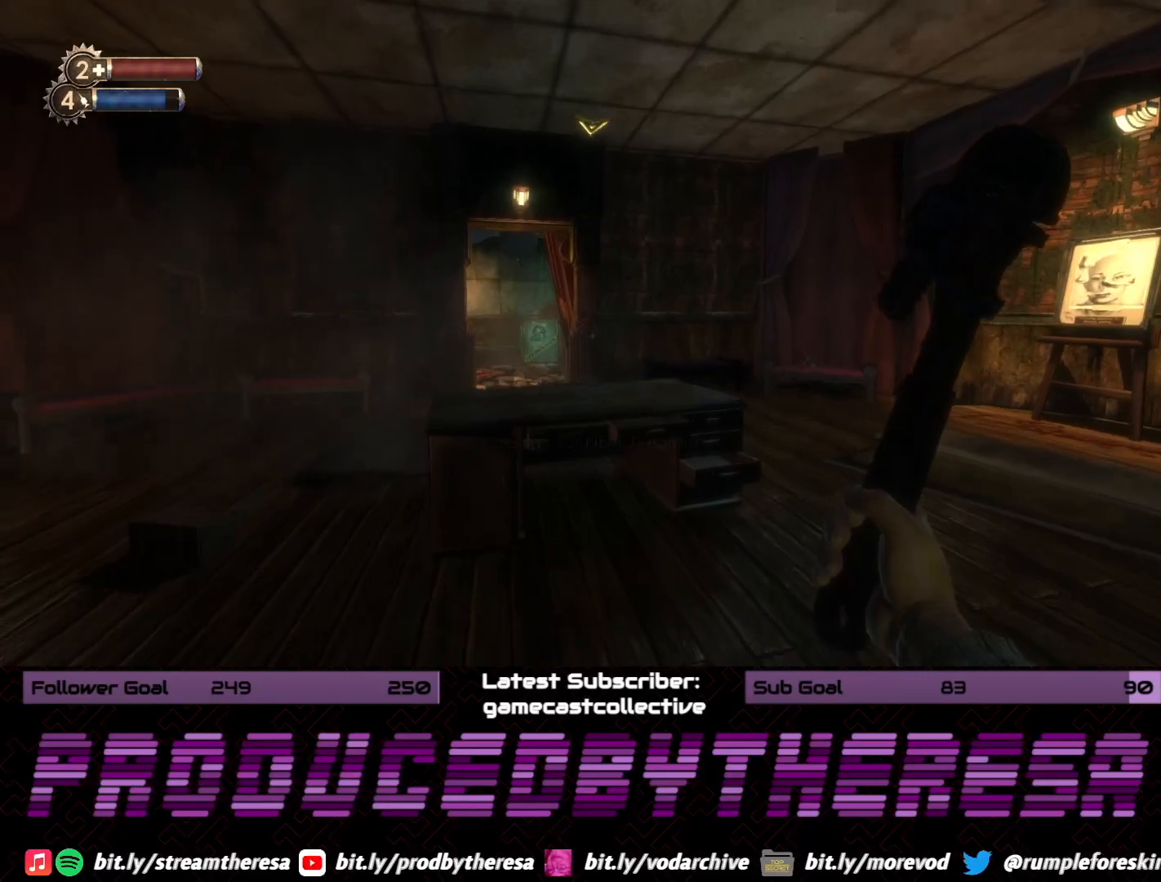
{"dt_ms": 500, "buttons": [], "left_stick": "up", "right_stick": "center", "events": [[467, "left_stick", "up"]]}
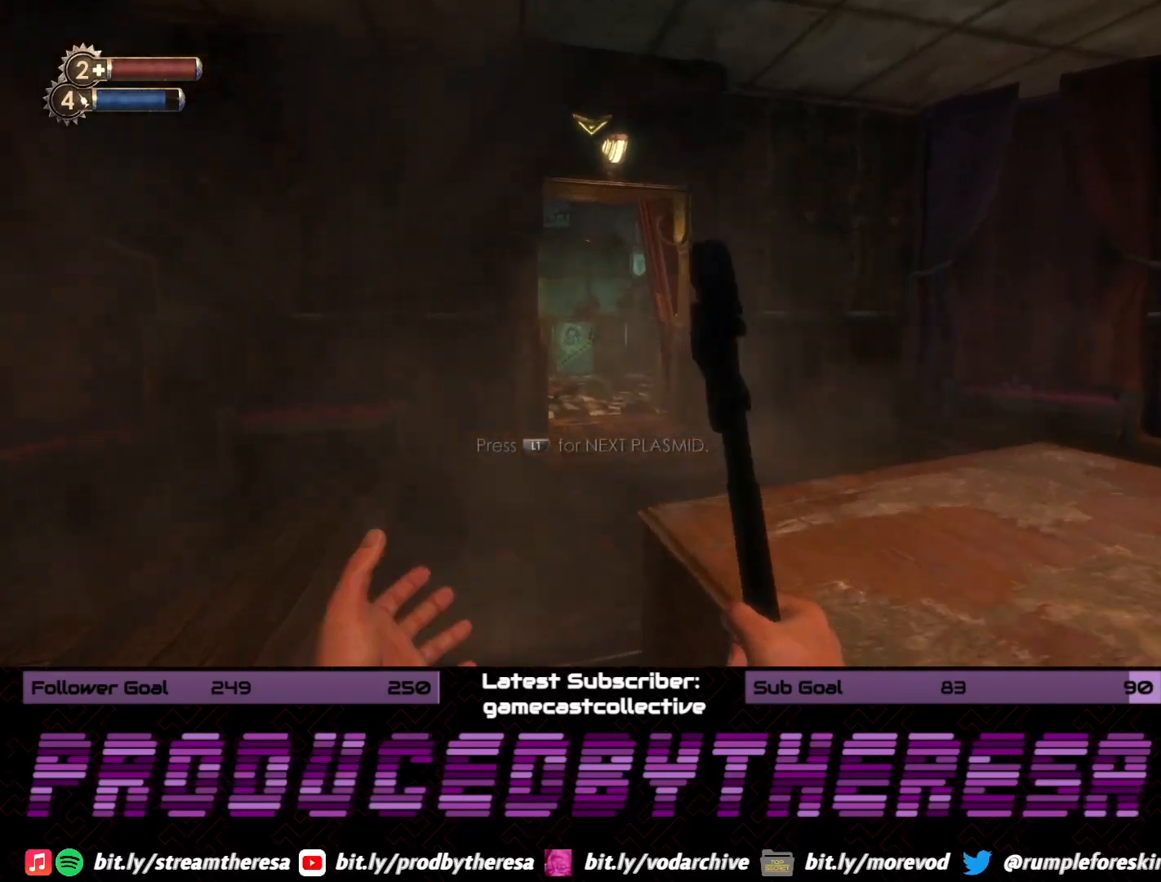
{"dt_ms": 500, "buttons": [], "left_stick": "up", "right_stick": "center", "events": [[217, "right_stick", "right"], [433, "right_stick", "center"]]}
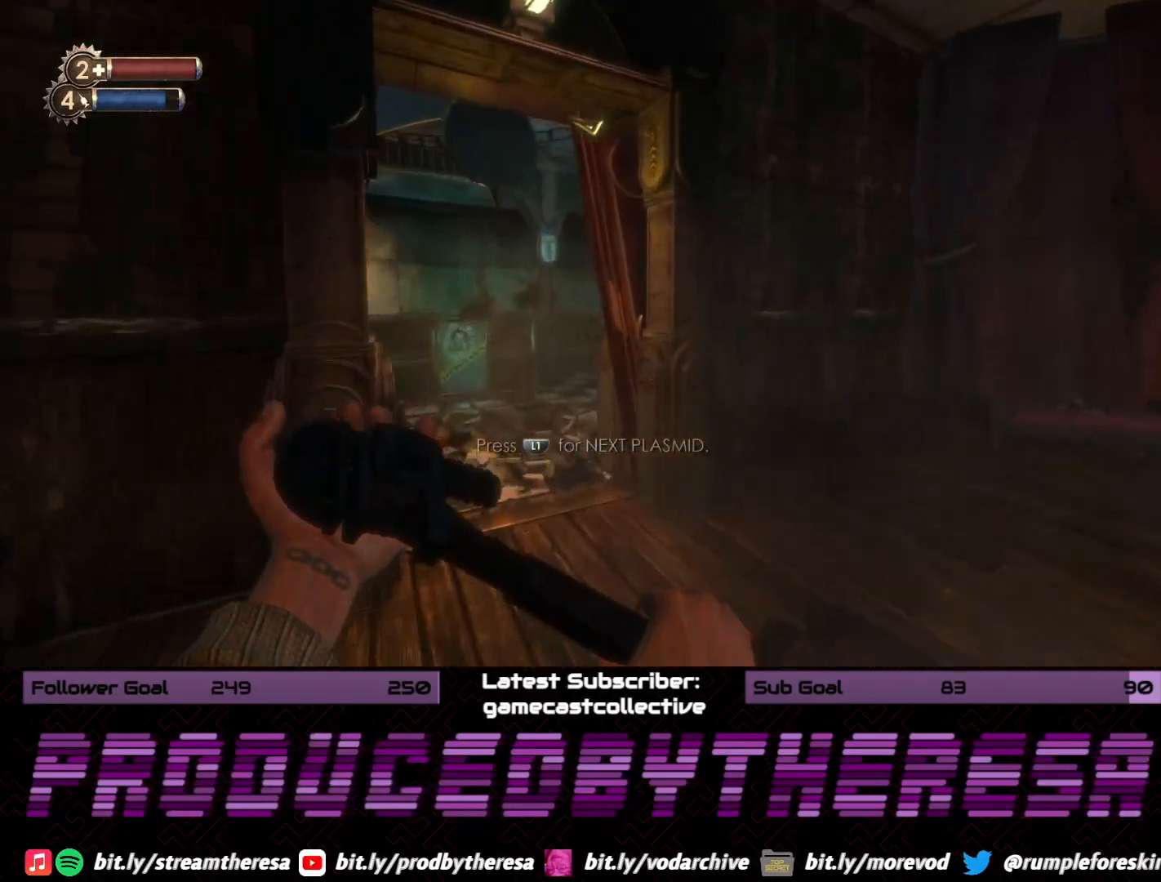
{"dt_ms": 500, "buttons": [], "left_stick": "up", "right_stick": "center", "events": [[117, "right_stick", "up-left"], [317, "right_stick", "center"]]}
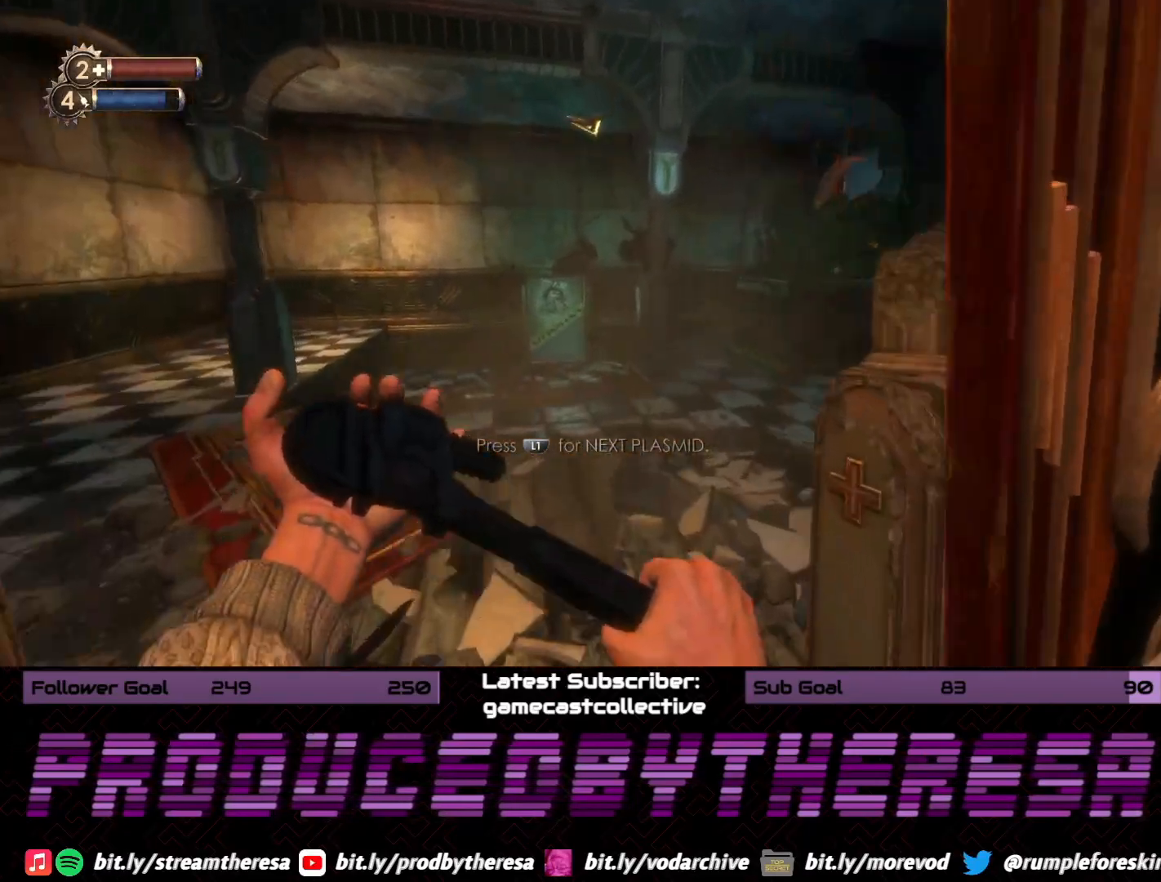
{"dt_ms": 1000, "buttons": [], "left_stick": "up-left", "right_stick": "right", "events": [[50, "right_stick", "right"], [433, "left_stick", "up-left"], [517, "right_stick", "center"], [883, "right_stick", "right"]]}
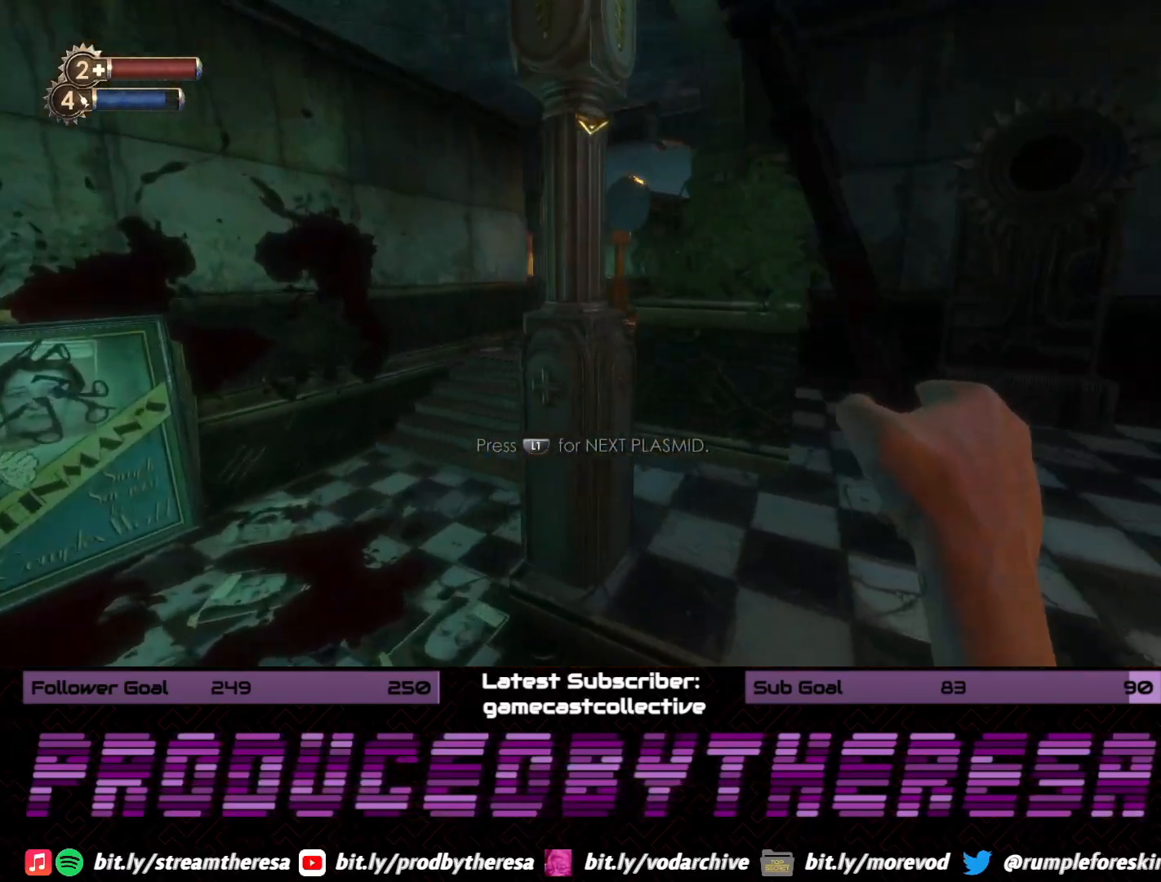
{"dt_ms": 500, "buttons": [], "left_stick": "up-left", "right_stick": "center", "events": [[67, "right_stick", "down-right"], [217, "right_stick", "right"], [367, "right_stick", "center"]]}
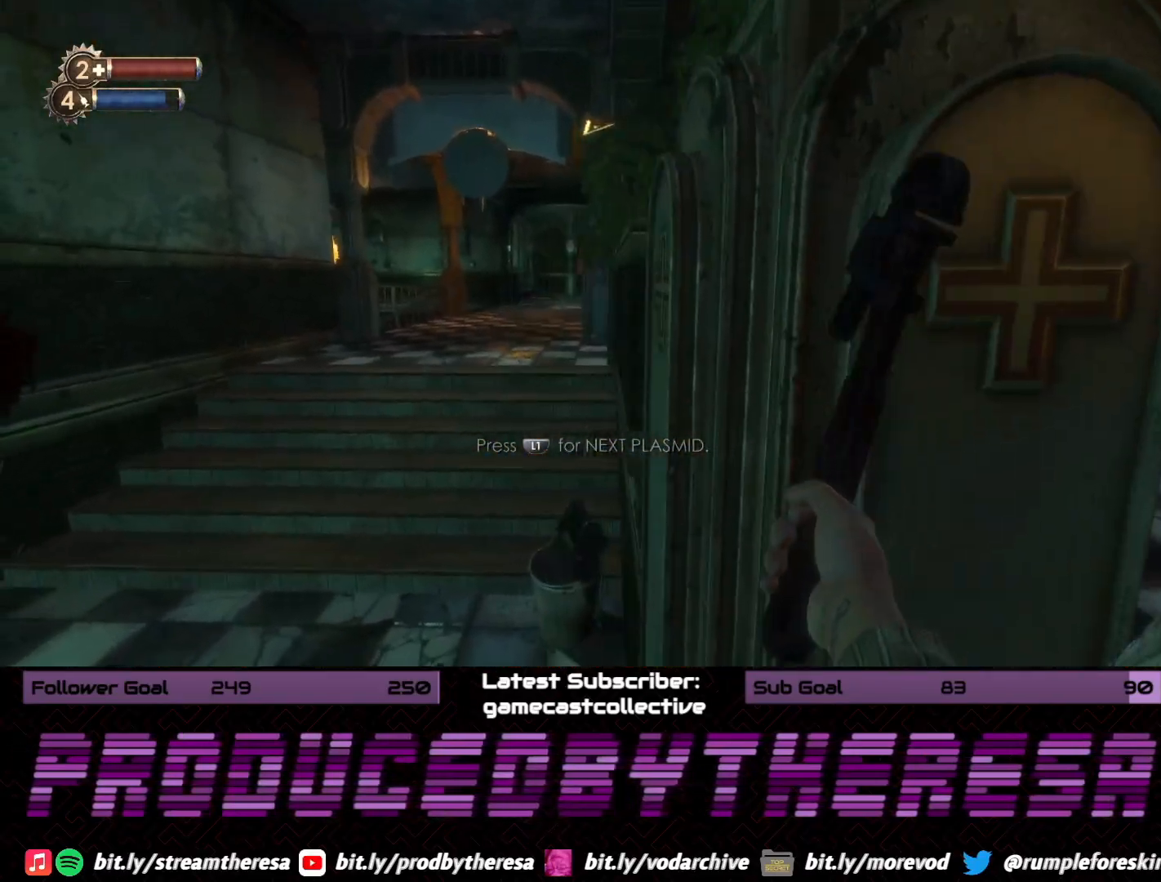
{"dt_ms": 500, "buttons": [], "left_stick": "up", "right_stick": "center", "events": [[217, "left_stick", "up"]]}
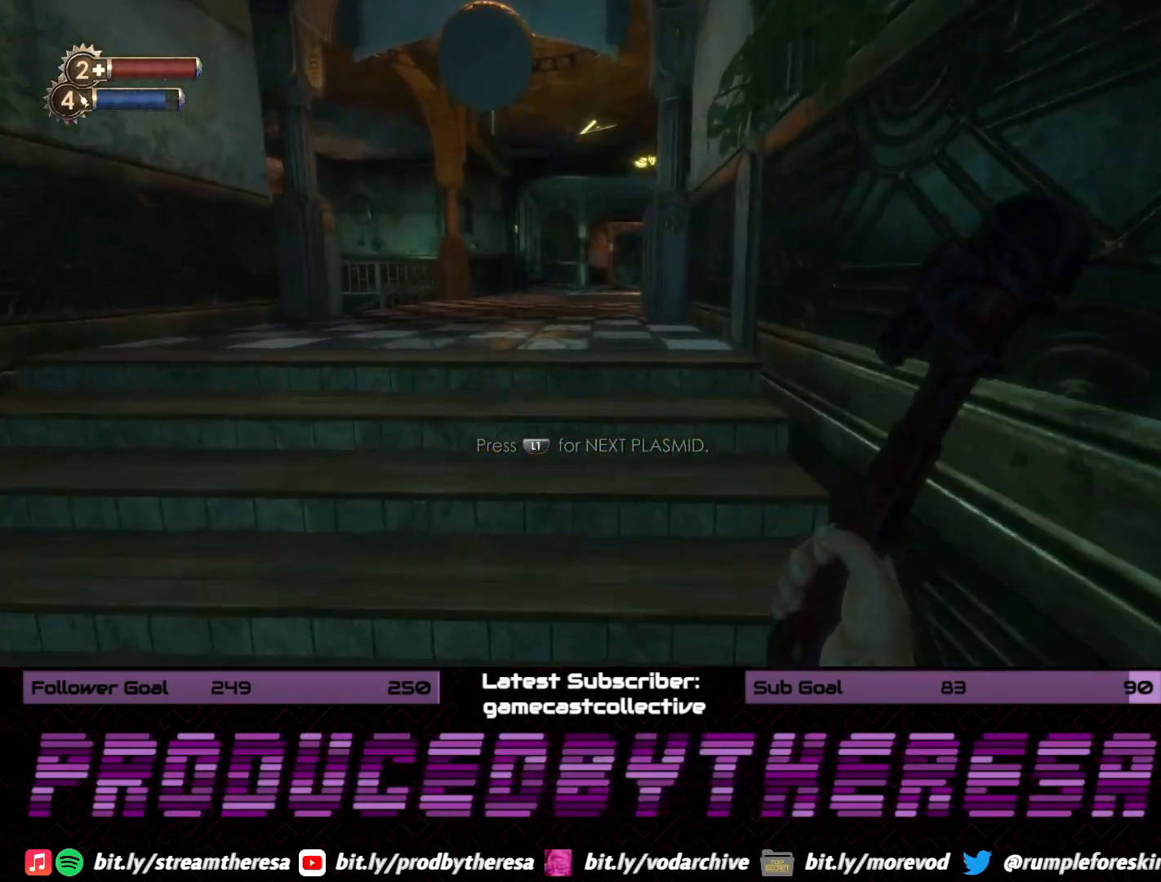
{"dt_ms": 500, "buttons": [], "left_stick": "up", "right_stick": "left", "events": [[50, "right_stick", "left"], [100, "right_stick", "up-left"], [283, "right_stick", "center"], [467, "right_stick", "left"]]}
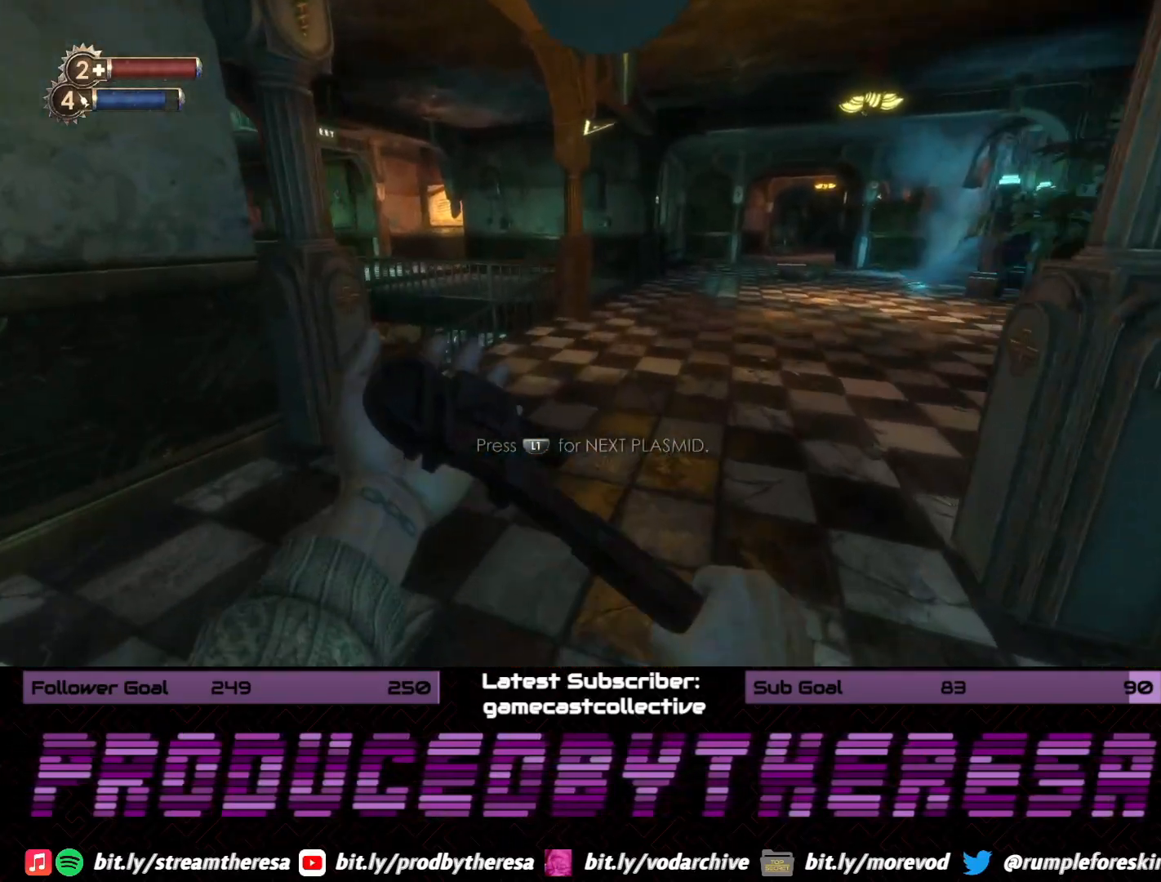
{"dt_ms": 500, "buttons": [], "left_stick": "up", "right_stick": "up-left", "events": [[183, "right_stick", "center"], [383, "right_stick", "left"], [433, "right_stick", "up-left"]]}
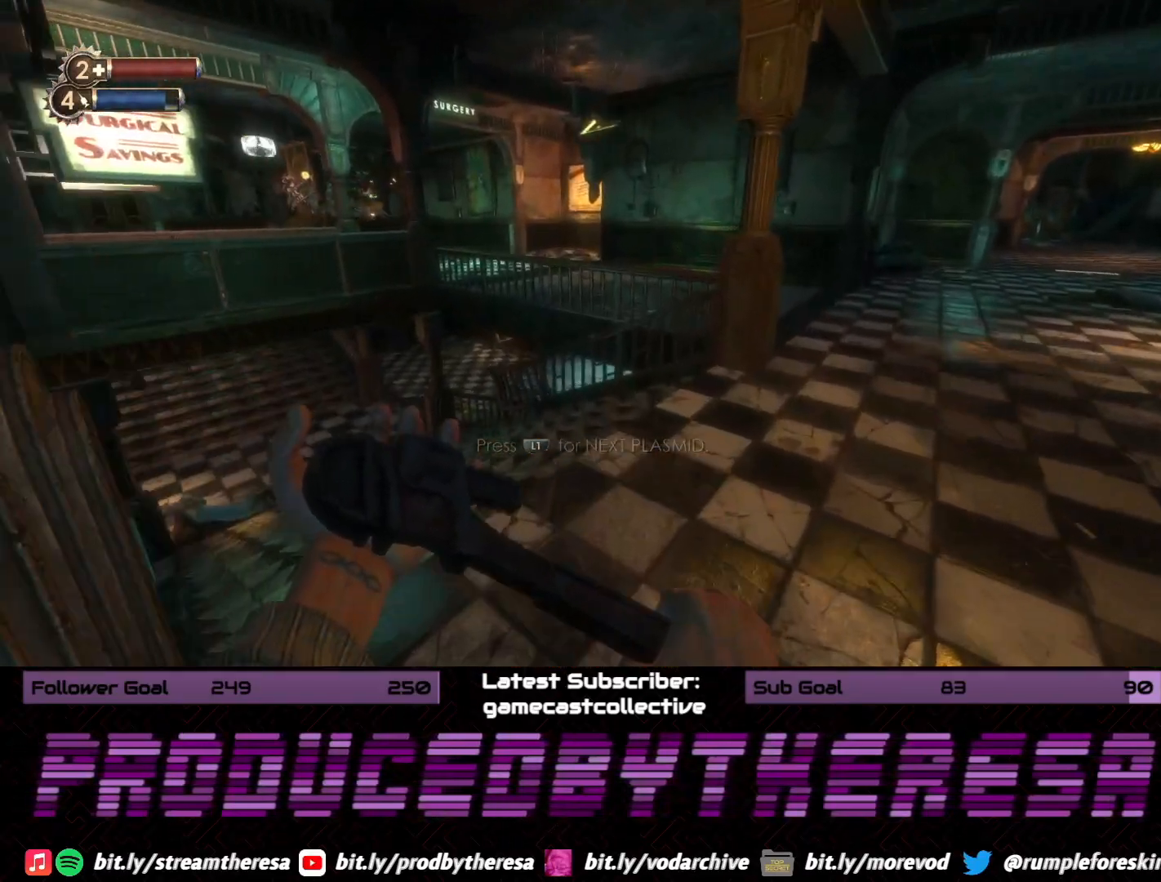
{"dt_ms": 1000, "buttons": [], "left_stick": "up", "right_stick": "center", "events": [[117, "right_stick", "left"], [633, "left_stick", "up-left"], [833, "left_stick", "up"], [850, "right_stick", "center"]]}
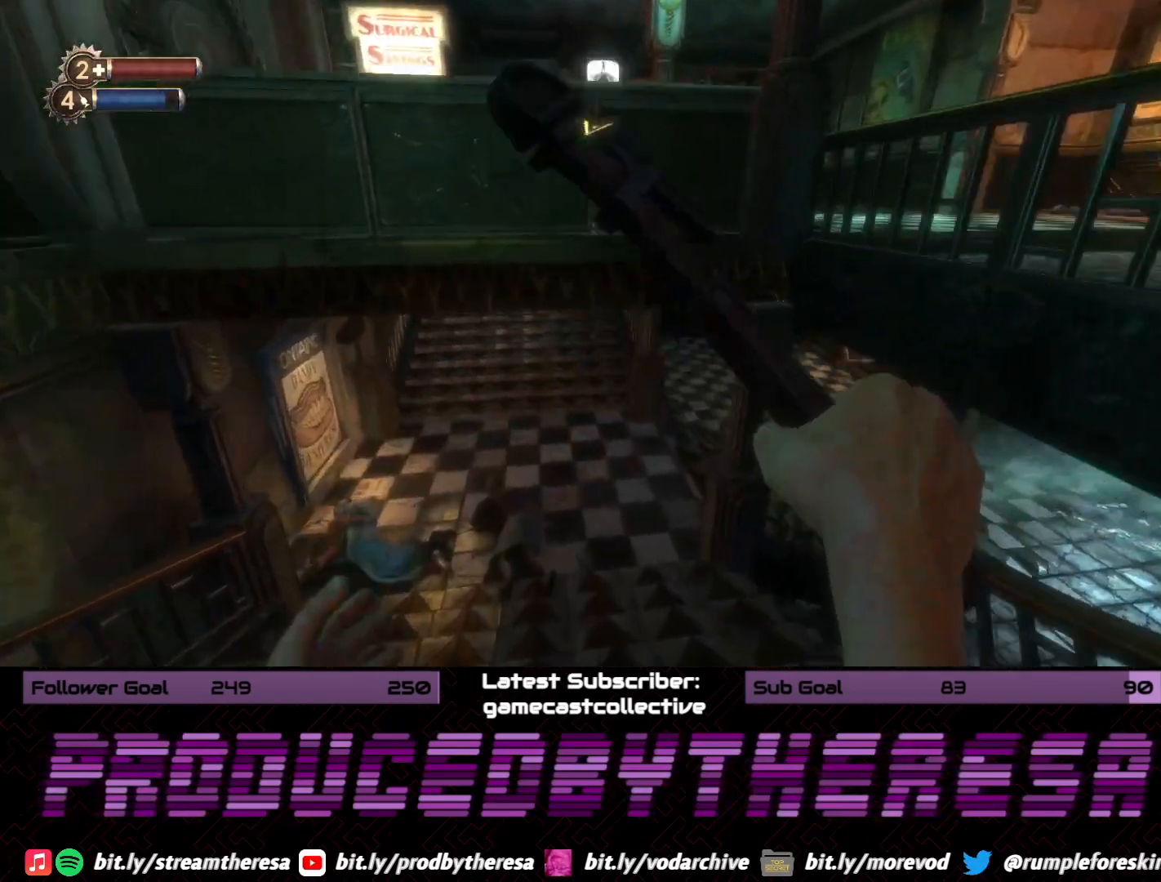
{"dt_ms": 500, "buttons": [], "left_stick": "up", "right_stick": "center", "events": []}
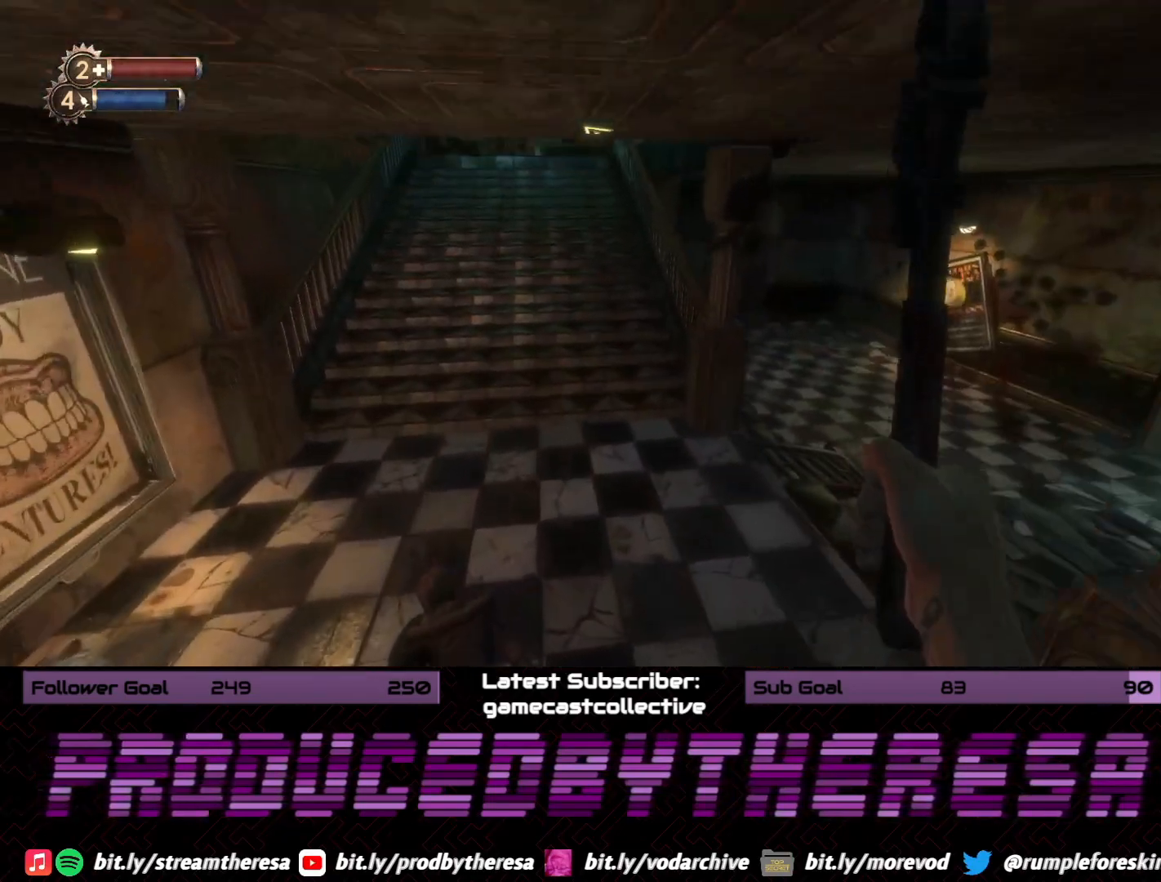
{"dt_ms": 500, "buttons": [], "left_stick": "center", "right_stick": "center", "events": [[83, "right_stick", "down-right"], [150, "right_stick", "right"], [483, "left_stick", "center"], [500, "right_stick", "center"]]}
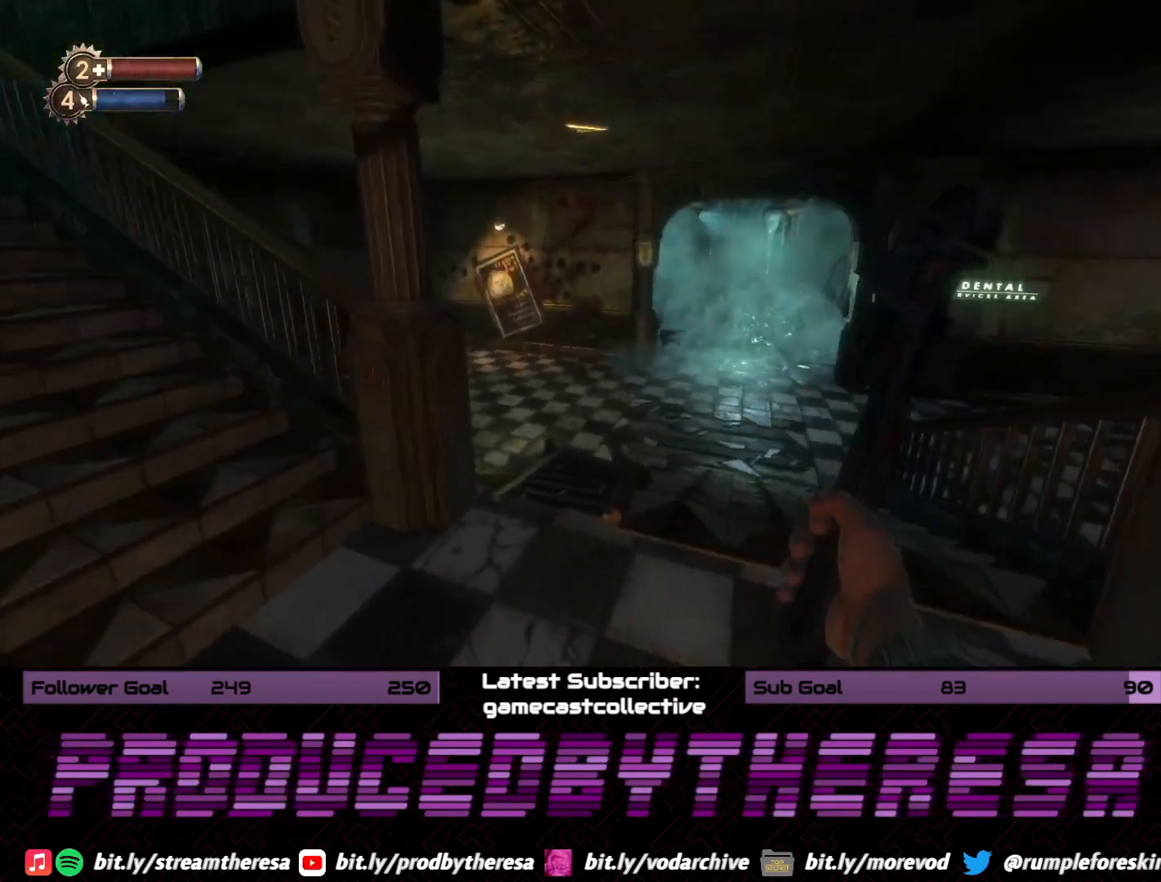
{"dt_ms": 500, "buttons": [], "left_stick": "up", "right_stick": "center", "events": [[117, "right_stick", "right"], [200, "left_stick", "up"], [300, "right_stick", "center"]]}
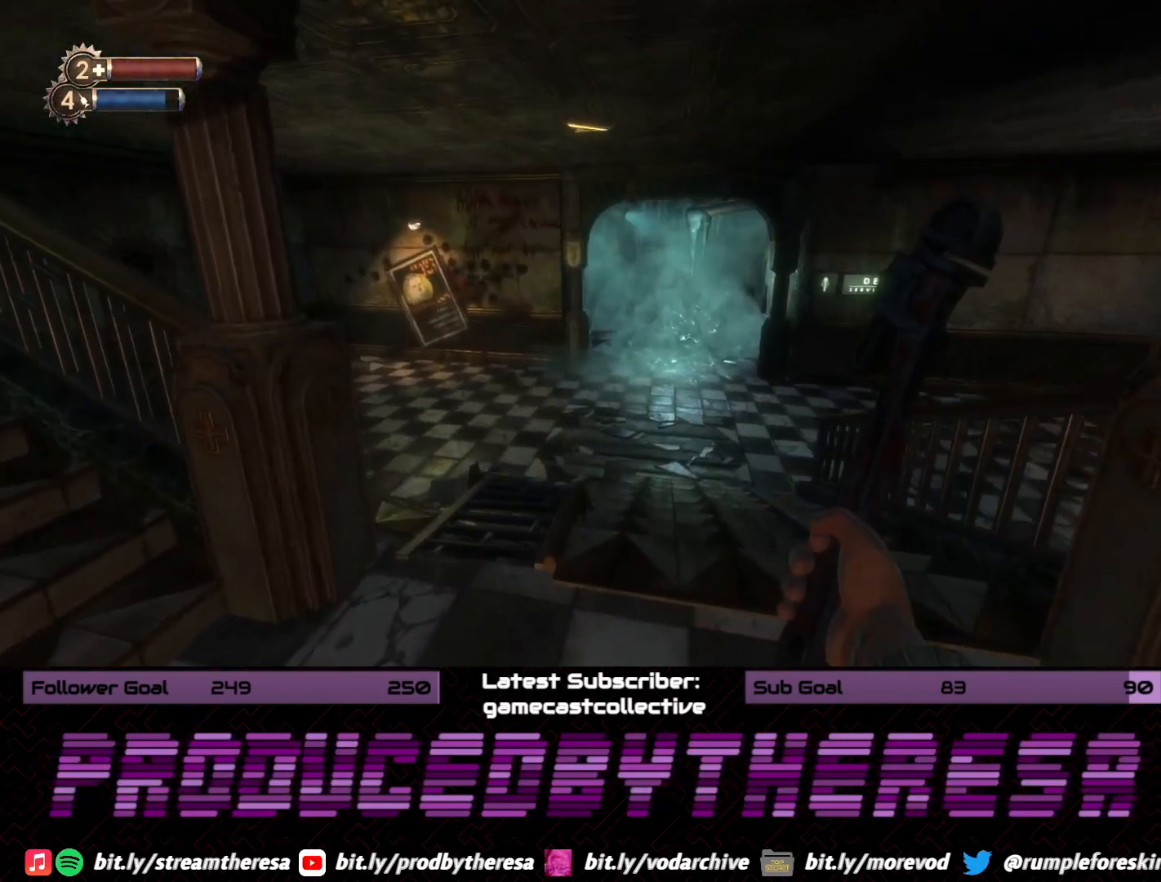
{"dt_ms": 500, "buttons": [], "left_stick": "left", "right_stick": "left", "events": [[167, "left_stick", "right"], [267, "left_stick", "down"], [317, "right_stick", "left"], [367, "left_stick", "down-left"], [483, "left_stick", "left"]]}
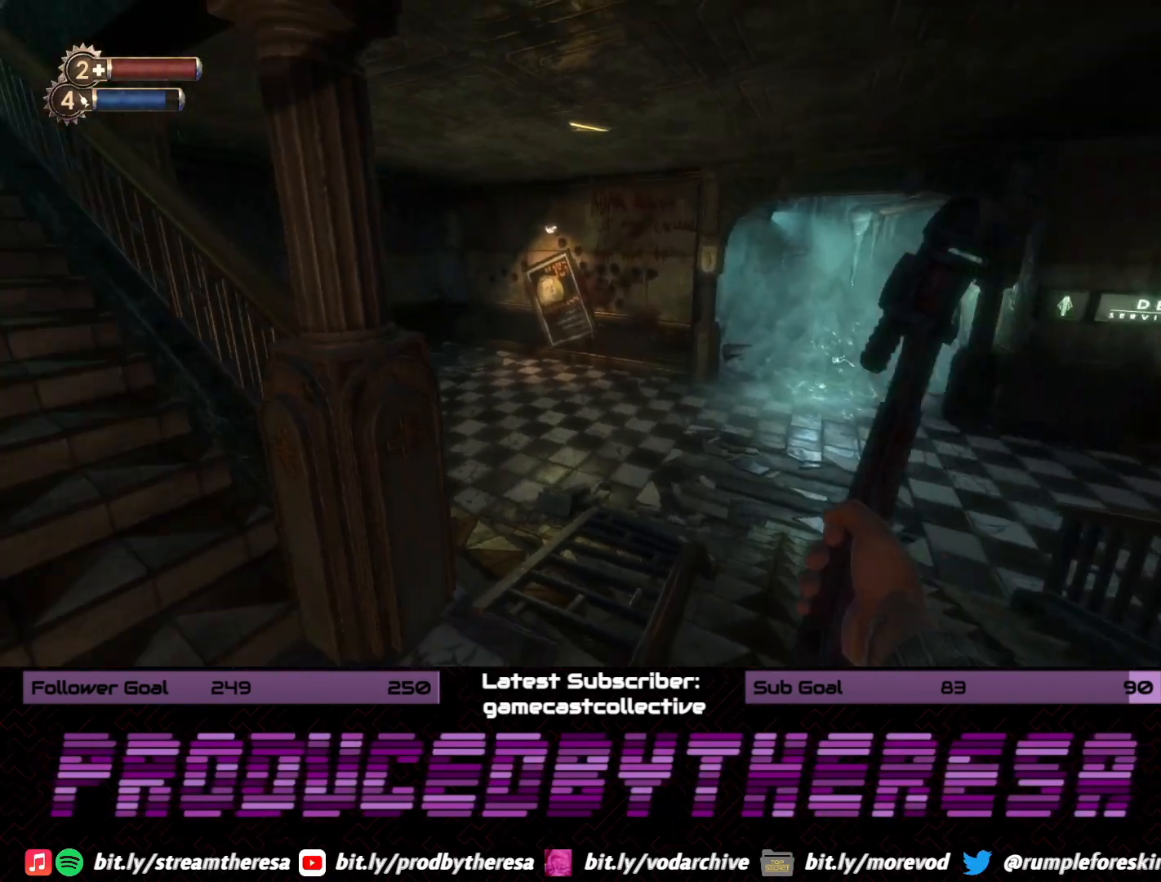
{"dt_ms": 500, "buttons": [], "left_stick": "up", "right_stick": "down", "events": [[100, "left_stick", "up-left"], [200, "left_stick", "up"], [250, "right_stick", "center"], [400, "right_stick", "down"]]}
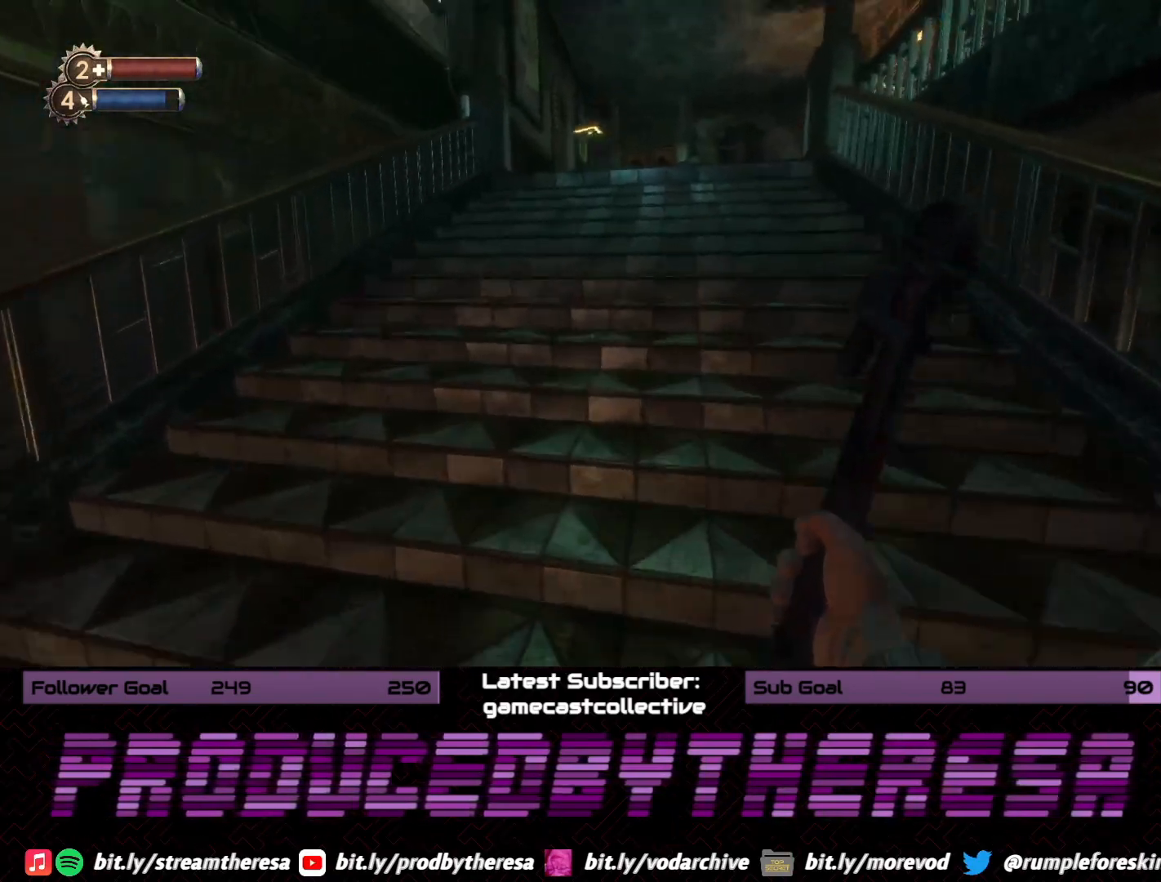
{"dt_ms": 500, "buttons": [], "left_stick": "up", "right_stick": "center", "events": [[83, "right_stick", "center"], [217, "right_stick", "down-right"], [267, "right_stick", "right"], [417, "right_stick", "center"]]}
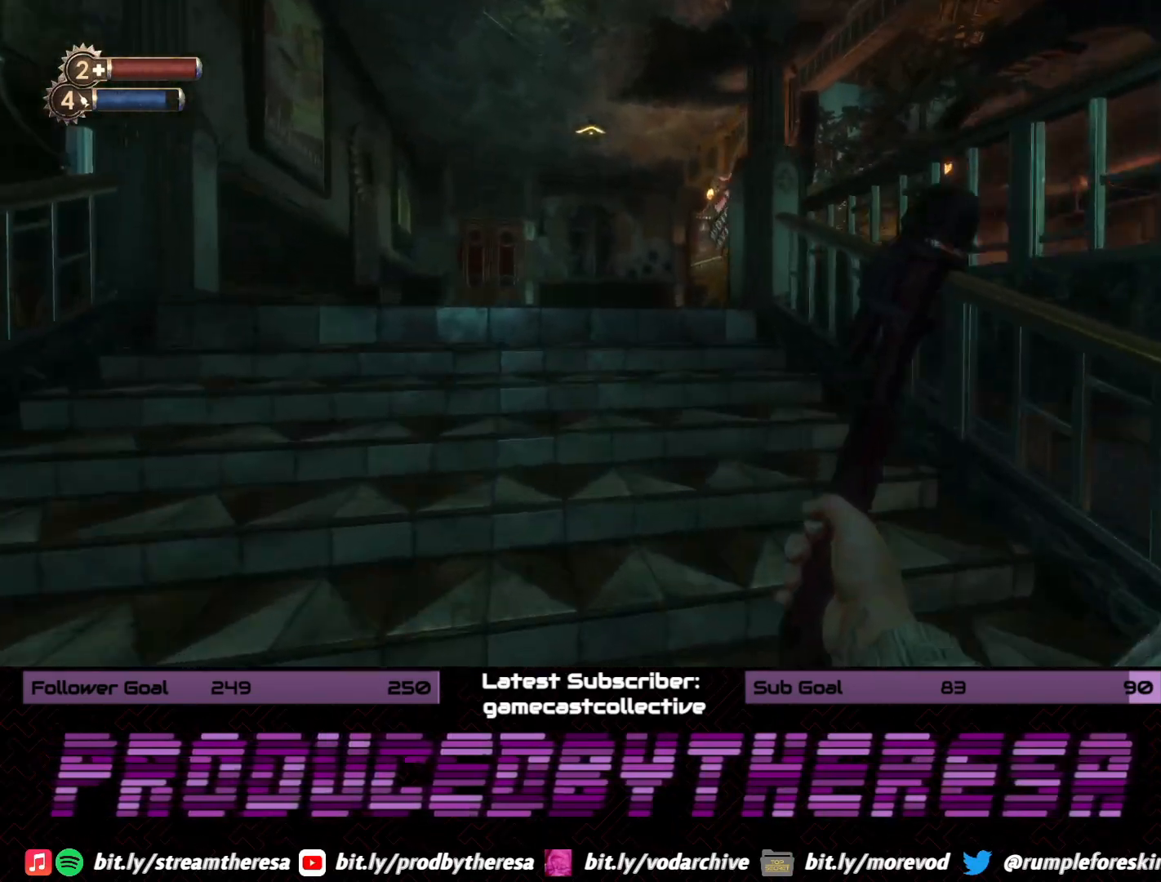
{"dt_ms": 1000, "buttons": [], "left_stick": "up", "right_stick": "right", "events": [[200, "right_stick", "right"], [317, "left_stick", "up-left"], [533, "right_stick", "center"], [583, "right_stick", "right"], [917, "left_stick", "up"]]}
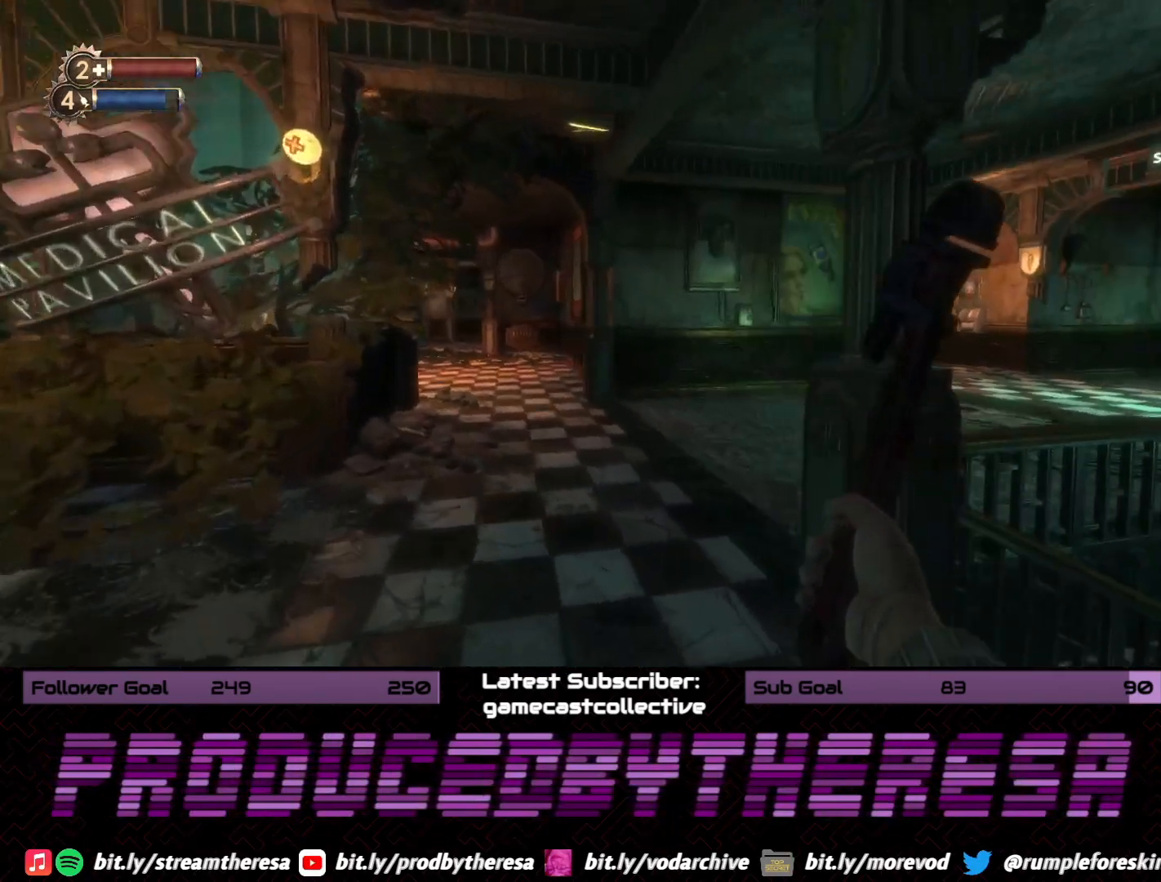
{"dt_ms": 1000, "buttons": [], "left_stick": "up-left", "right_stick": "center", "events": [[217, "right_stick", "center"], [283, "right_stick", "right"], [417, "left_stick", "up-left"], [517, "right_stick", "center"], [750, "right_stick", "right"], [1000, "right_stick", "center"]]}